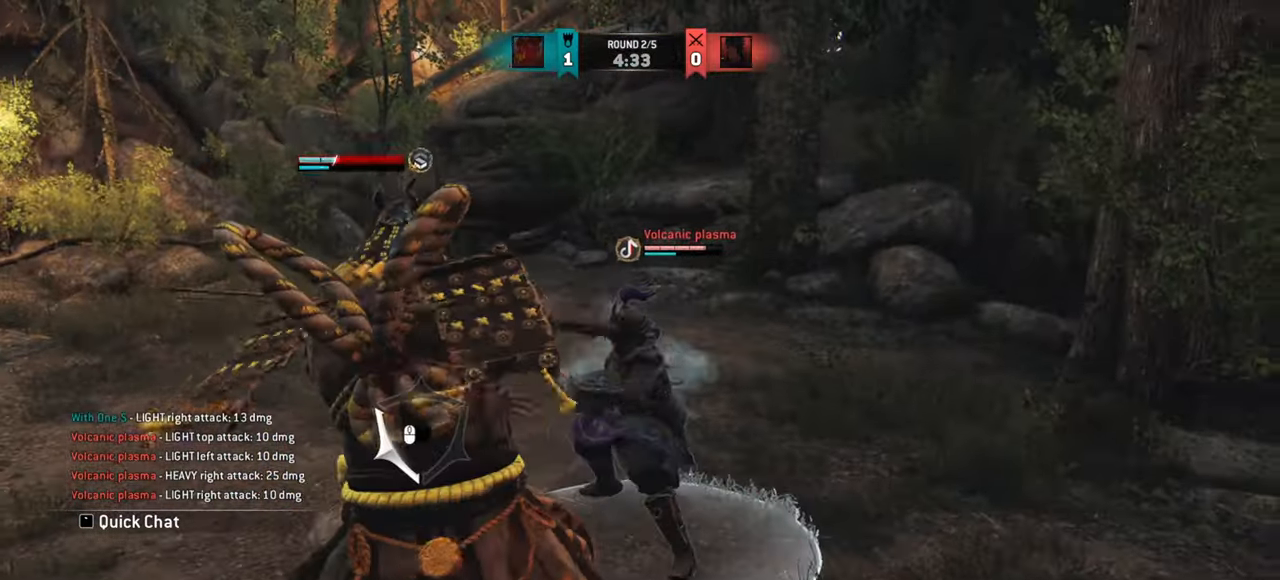
Gameplay with keyboard and mouse; each line is a JSON object with the keys and mouse buttons held at the frame after it. "events" lists presses ("down") and releases ("up") of "a", "ctrl", "d", "e", "q", "s", "shift", "space", "w", "mouse_left", "mouse_wheel", "mouse_right" and "mouse_mb5" between this image and that frame as [ms after this image, input, new state], when the widget could be followed in between. "mouse_left", "mouse_wheel", "mouse_right", "mouse_mb5" = the "left", "wheel", "right", "mb5" buttons of the "mouse" list. No other keys are recorded. "wheel" means that the mouse wheel is clicked or scrolled. Mouse movement is not recorded. Not read: mouse_mb4.
{"keys": ["d"], "mouse": [], "events": []}
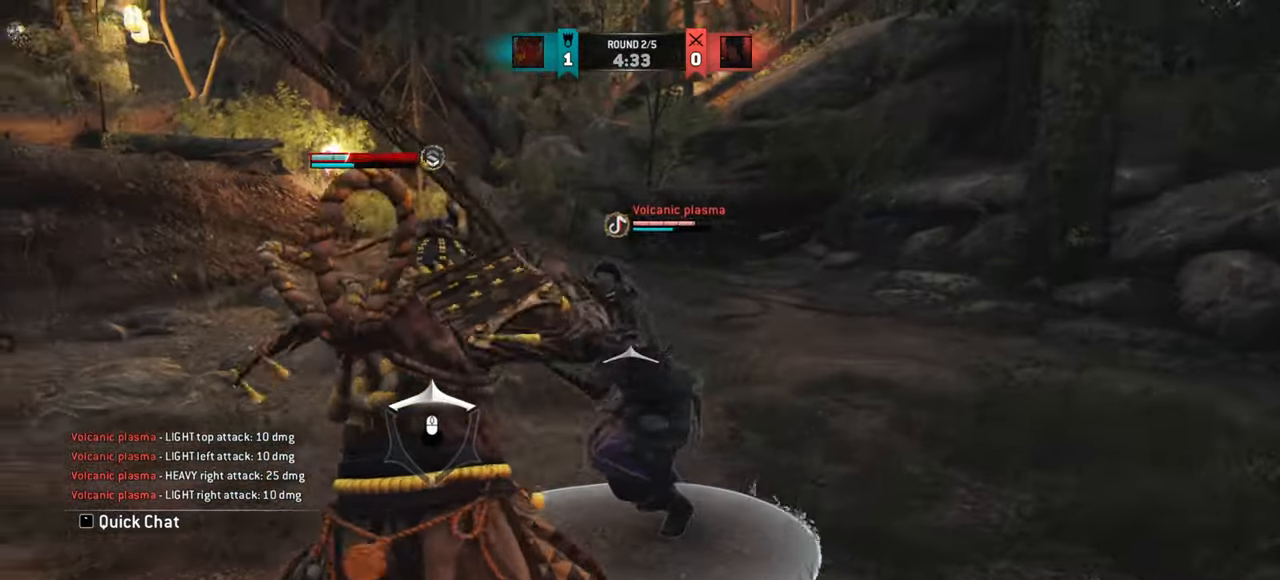
{"keys": ["d"], "mouse": [], "events": []}
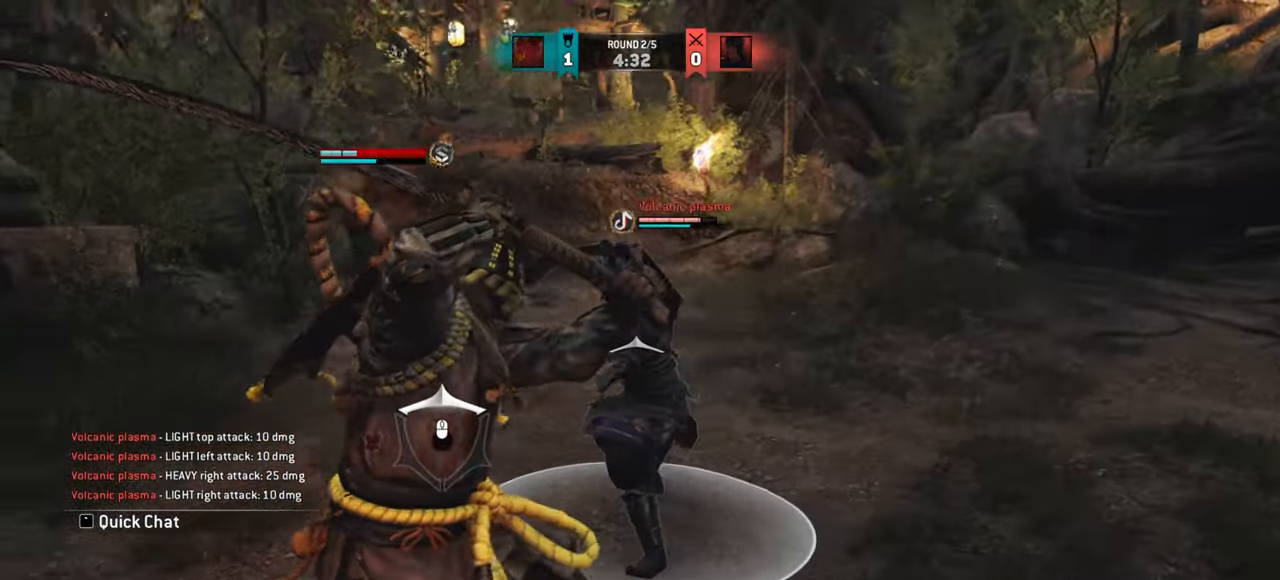
{"keys": ["d"], "mouse": [], "events": []}
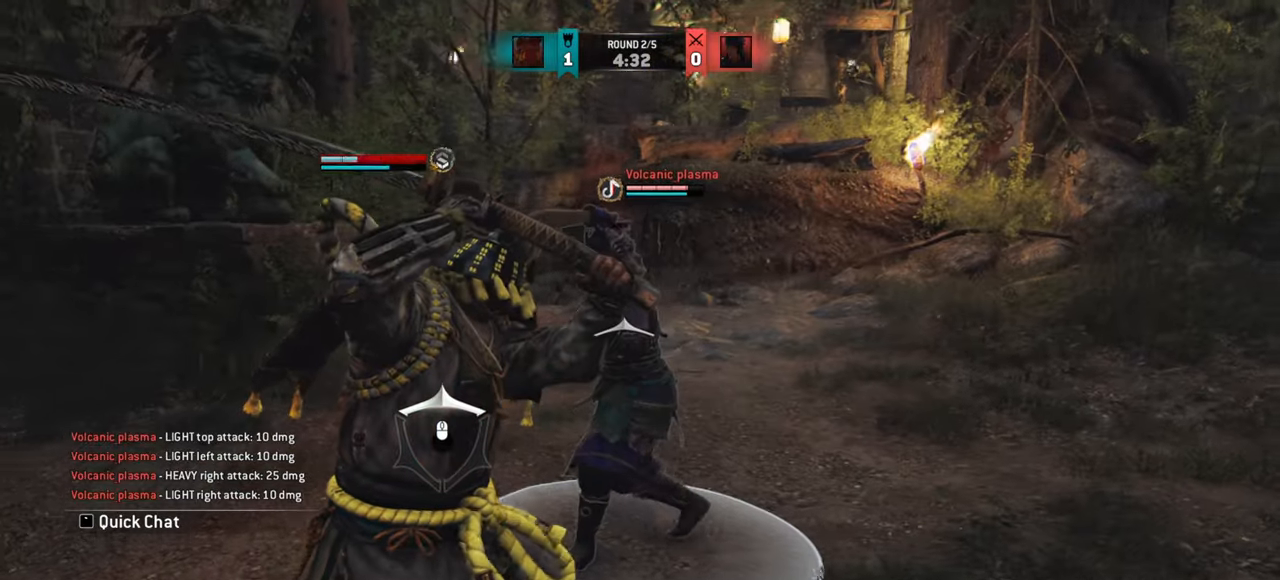
{"keys": [], "mouse": [], "events": [[184, "d", "up"]]}
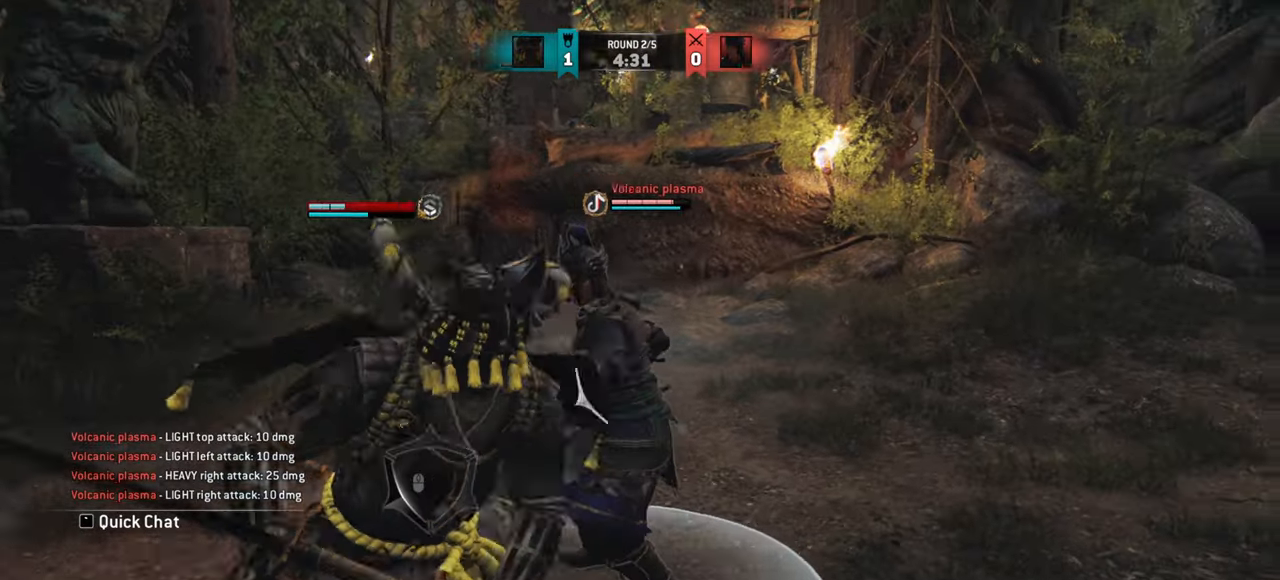
{"keys": [], "mouse": [], "events": [[150, "mouse_right", "down"], [216, "mouse_right", "up"]]}
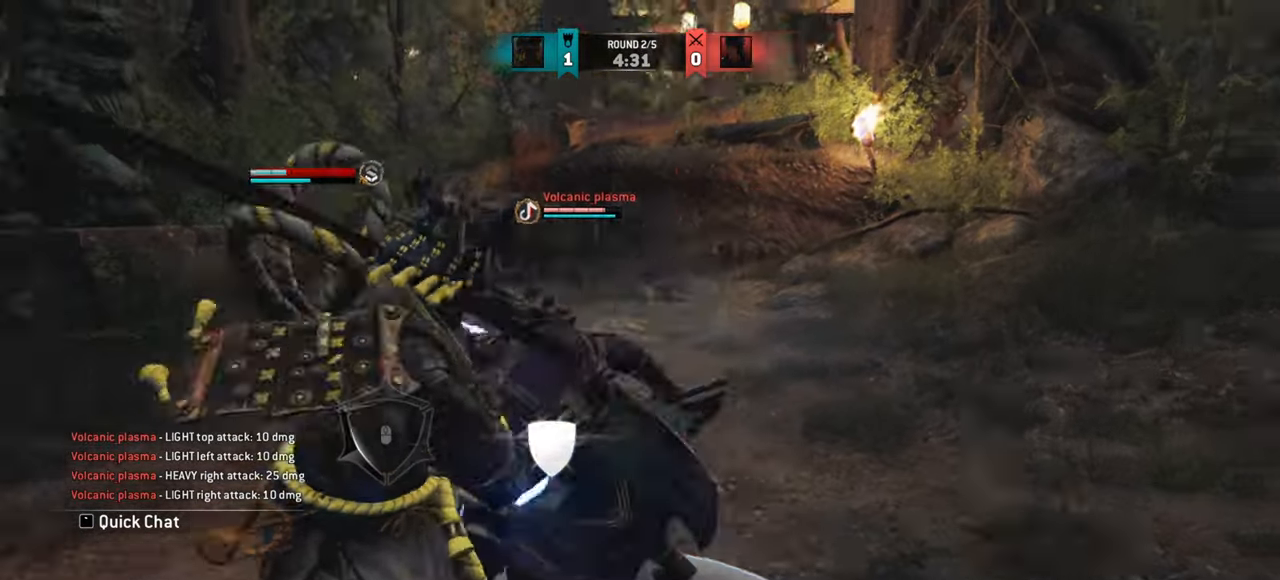
{"keys": ["a", "w"], "mouse": [], "events": [[300, "w", "down"], [484, "a", "down"]]}
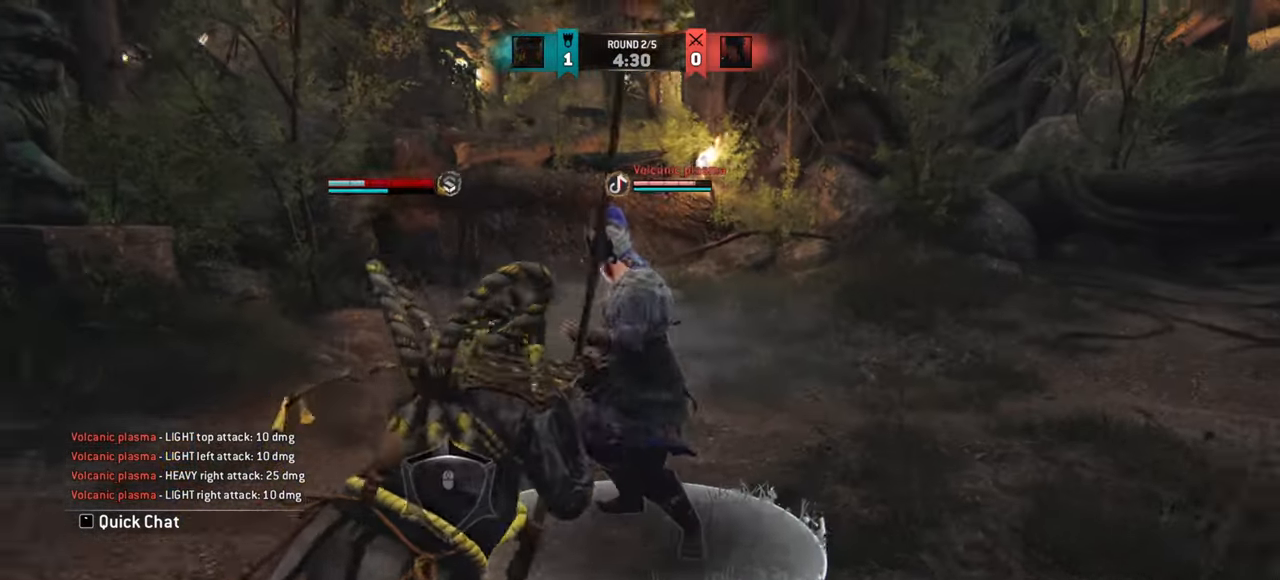
{"keys": ["a"], "mouse": [], "events": [[216, "w", "up"]]}
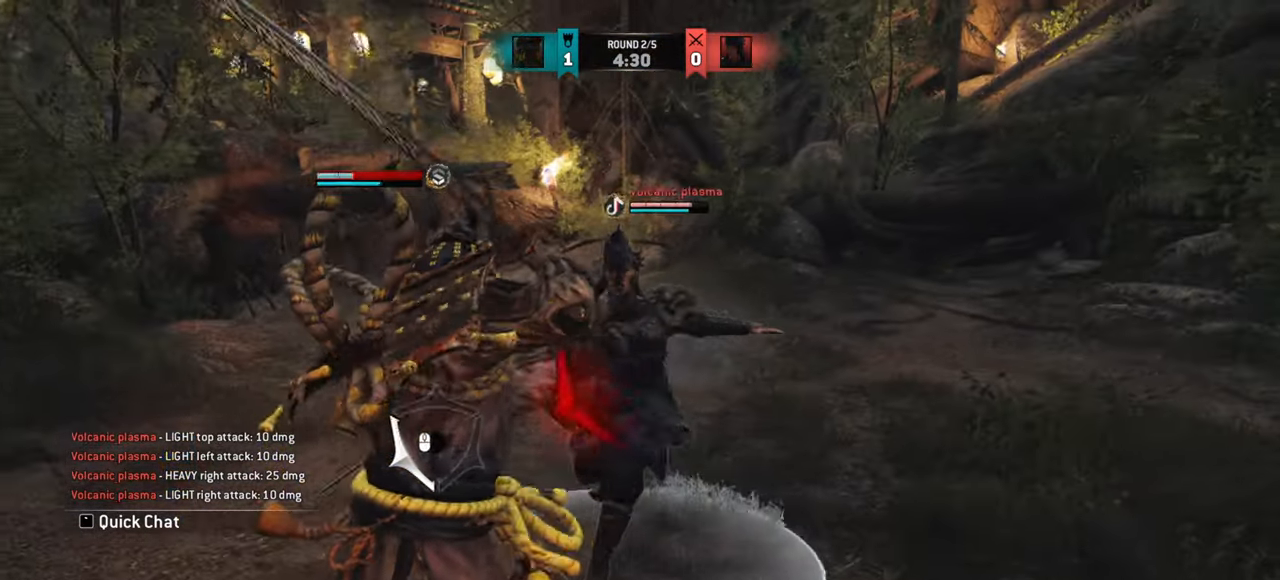
{"keys": ["a"], "mouse": [], "events": []}
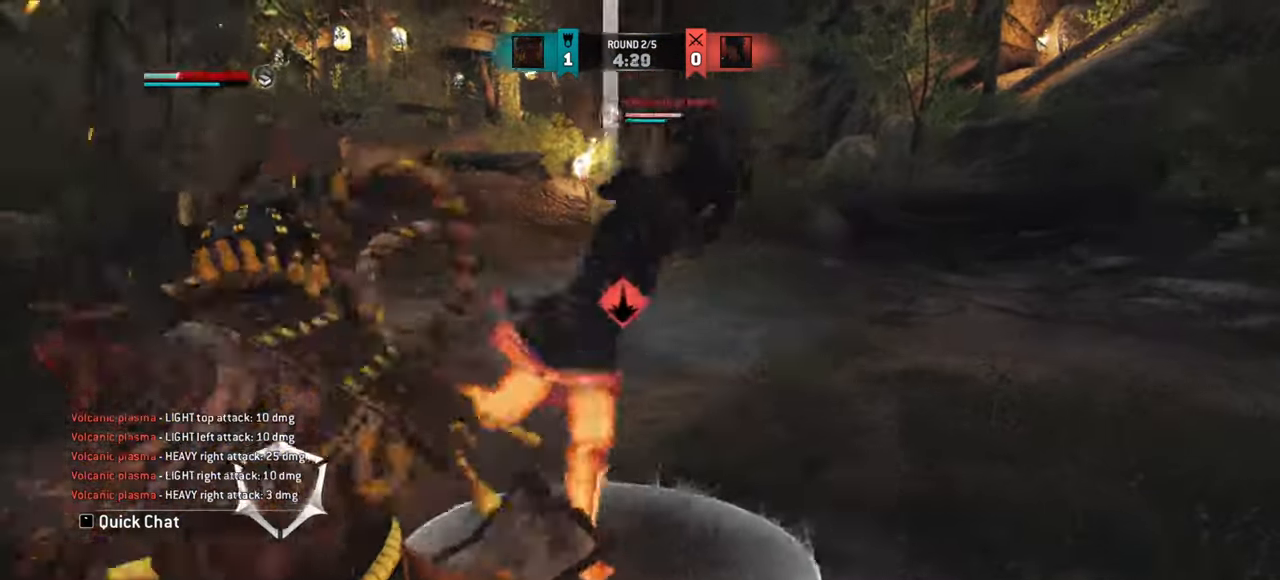
{"keys": ["d"], "mouse": [], "events": [[116, "a", "up"], [116, "d", "down"]]}
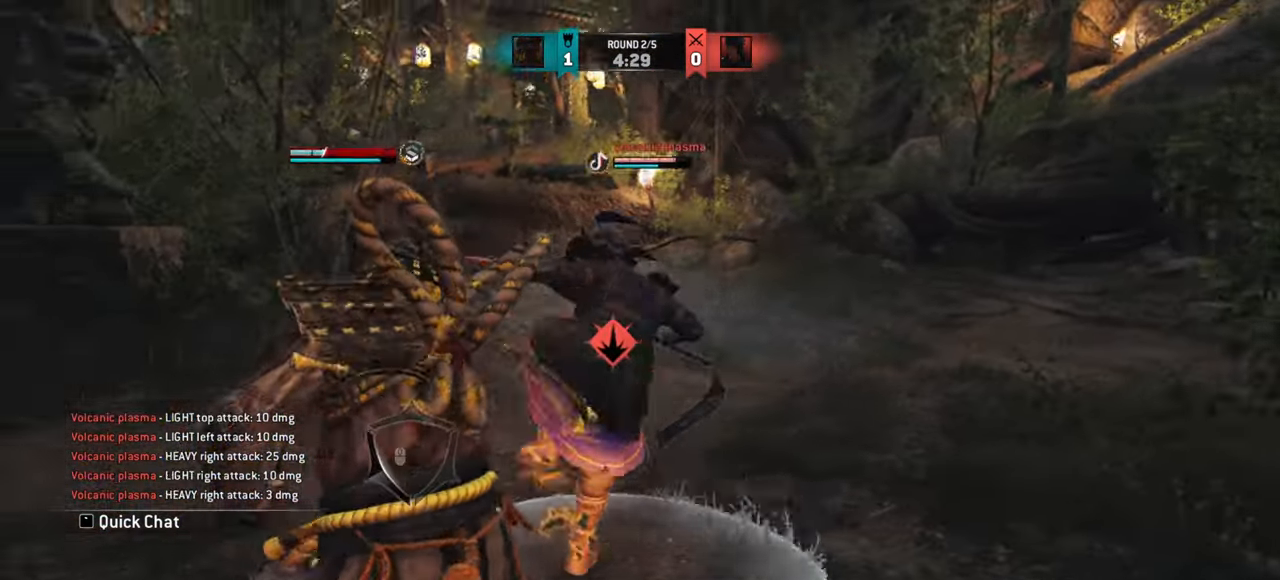
{"keys": [], "mouse": [], "events": [[200, "d", "up"]]}
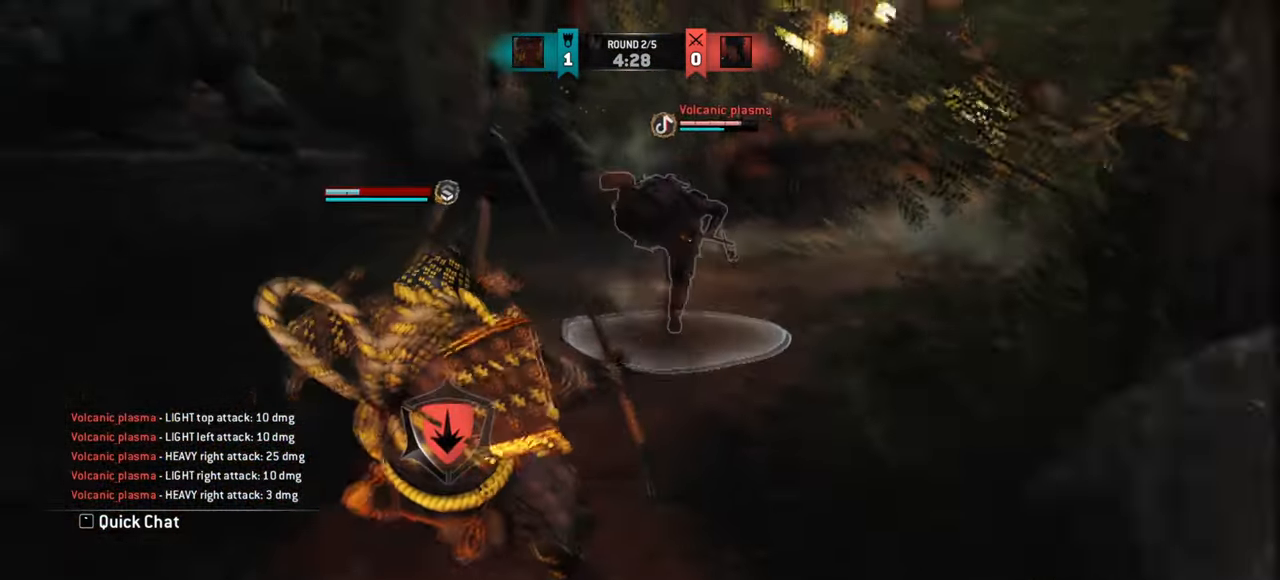
{"keys": [], "mouse": [], "events": []}
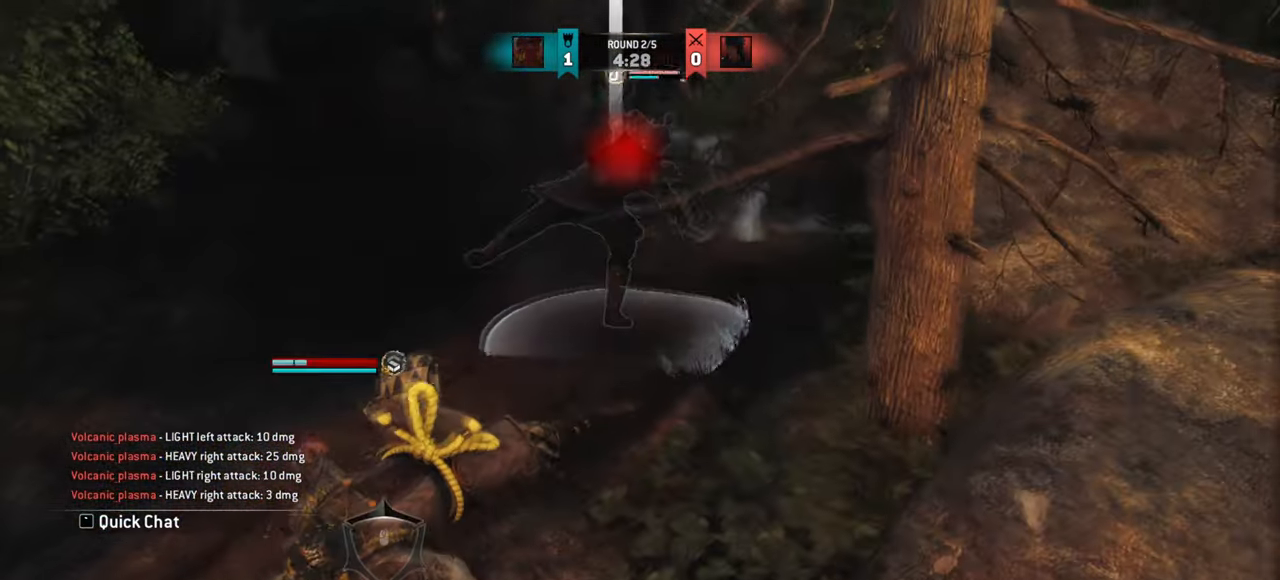
{"keys": [], "mouse": [], "events": [[33, "w", "down"], [184, "w", "up"]]}
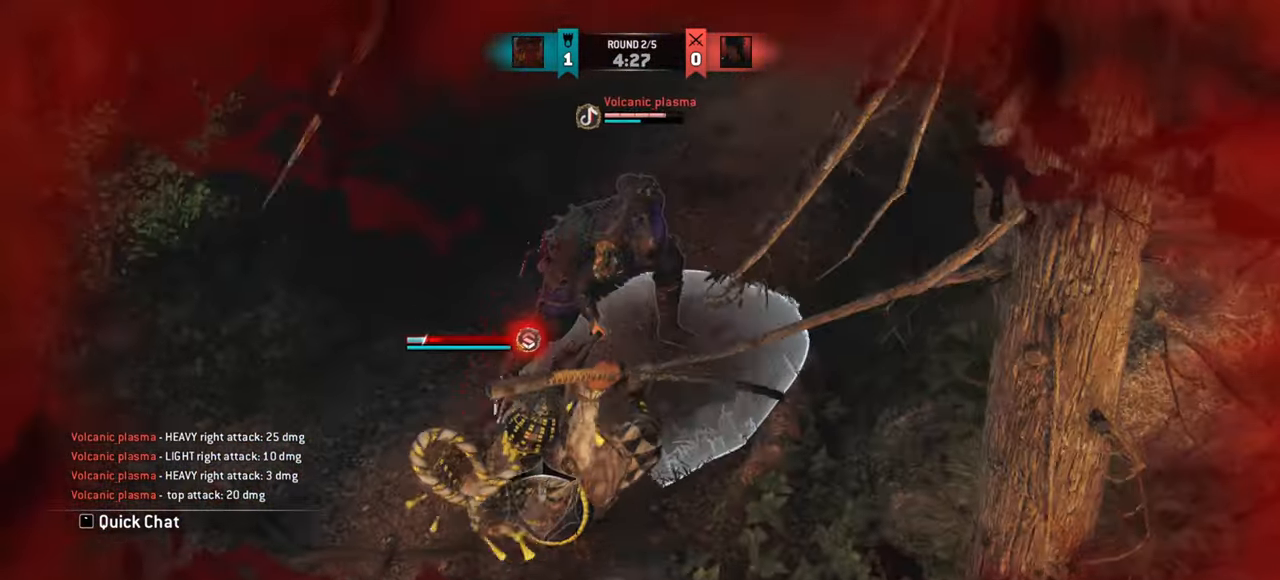
{"keys": ["a"], "mouse": [], "events": [[100, "a", "down"]]}
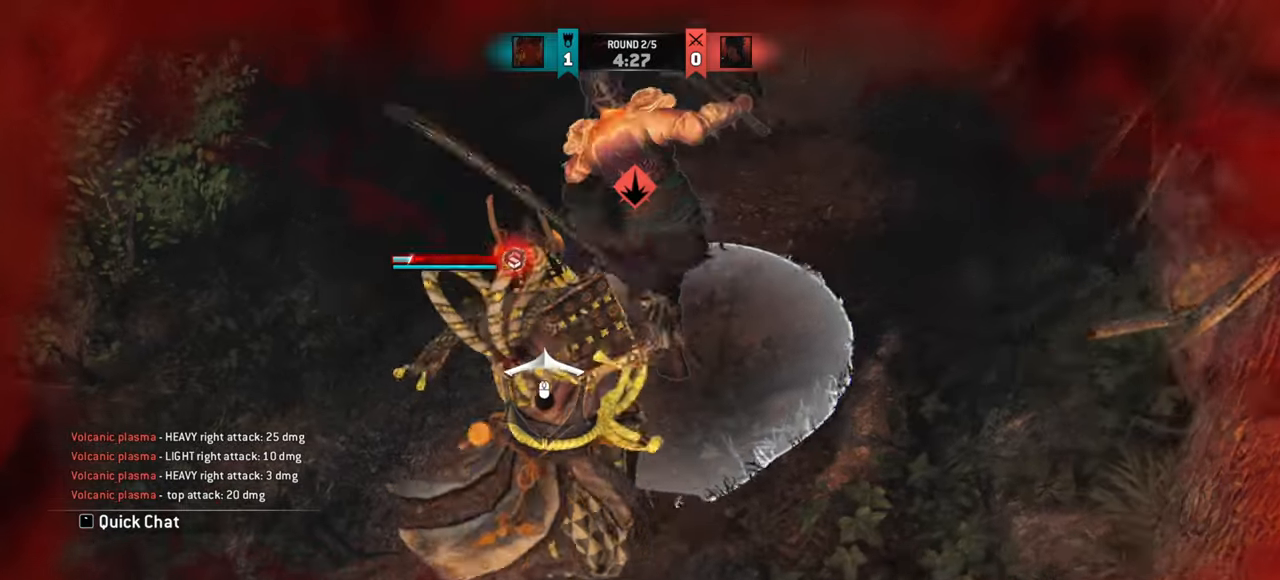
{"keys": [], "mouse": [], "events": [[284, "a", "up"]]}
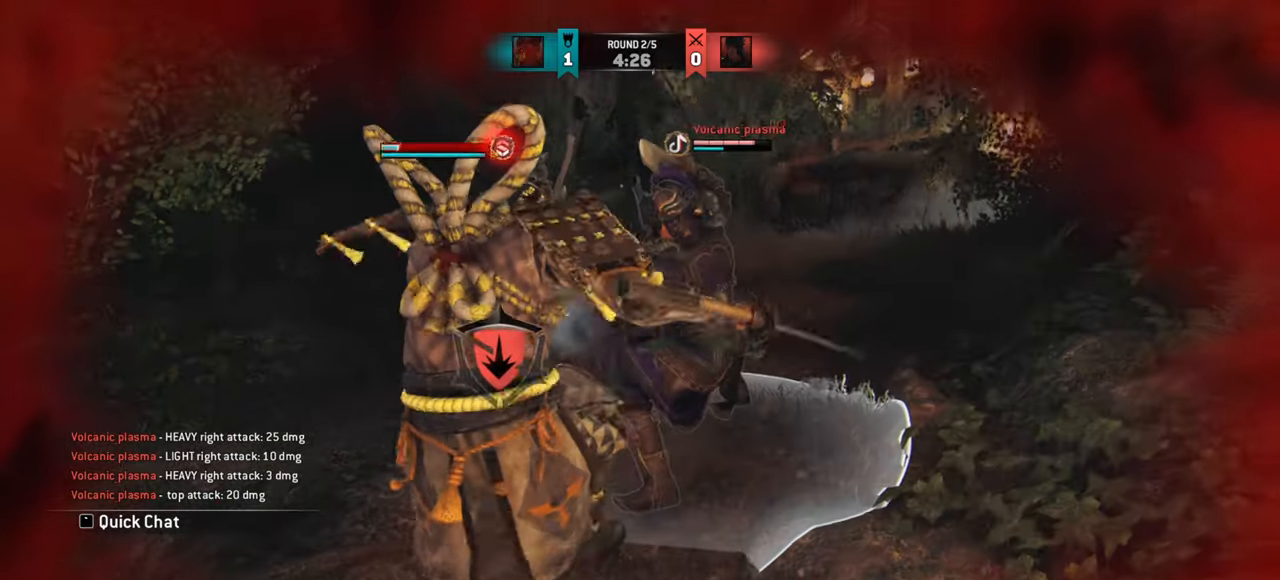
{"keys": ["a"], "mouse": [], "events": [[350, "a", "down"]]}
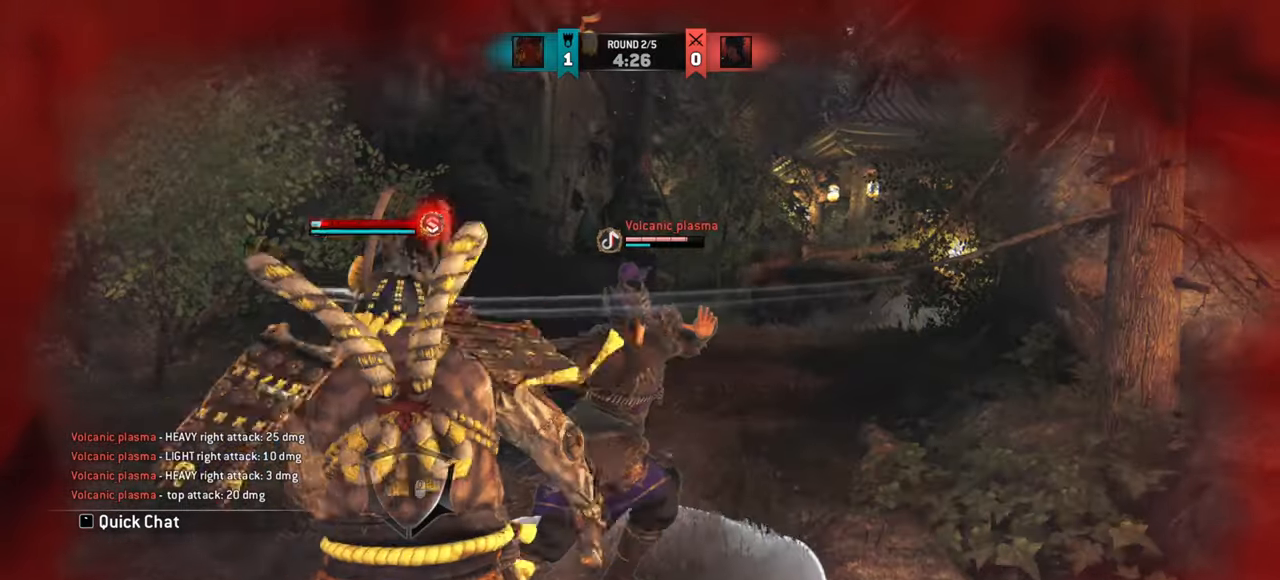
{"keys": ["a"], "mouse": [], "events": []}
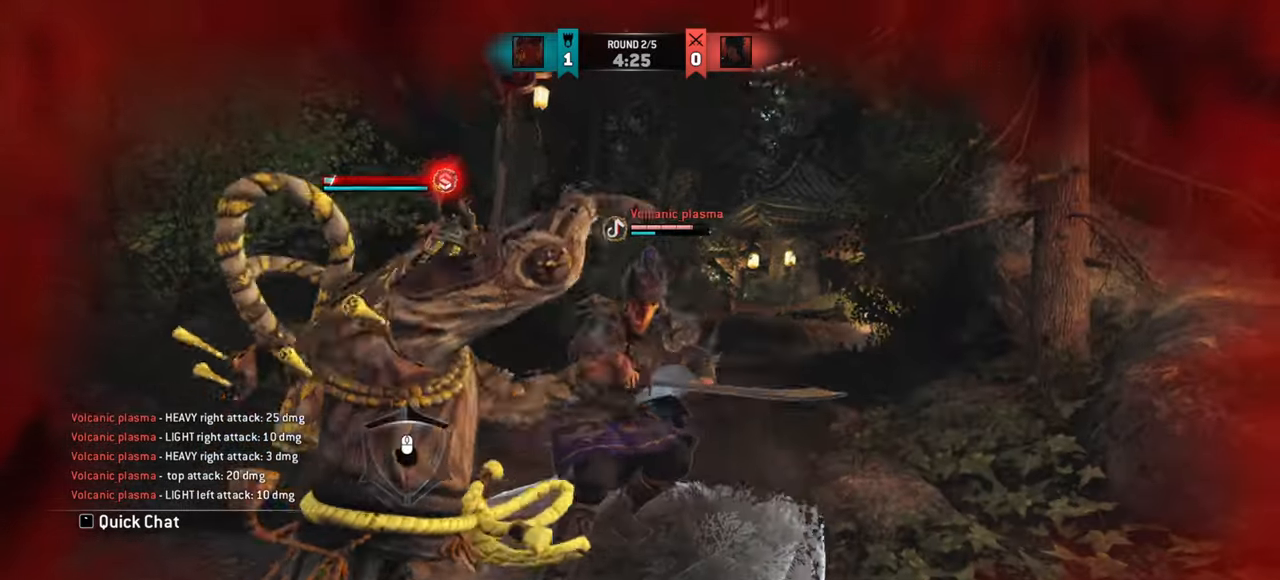
{"keys": ["d"], "mouse": [], "events": [[233, "a", "up"], [267, "d", "down"]]}
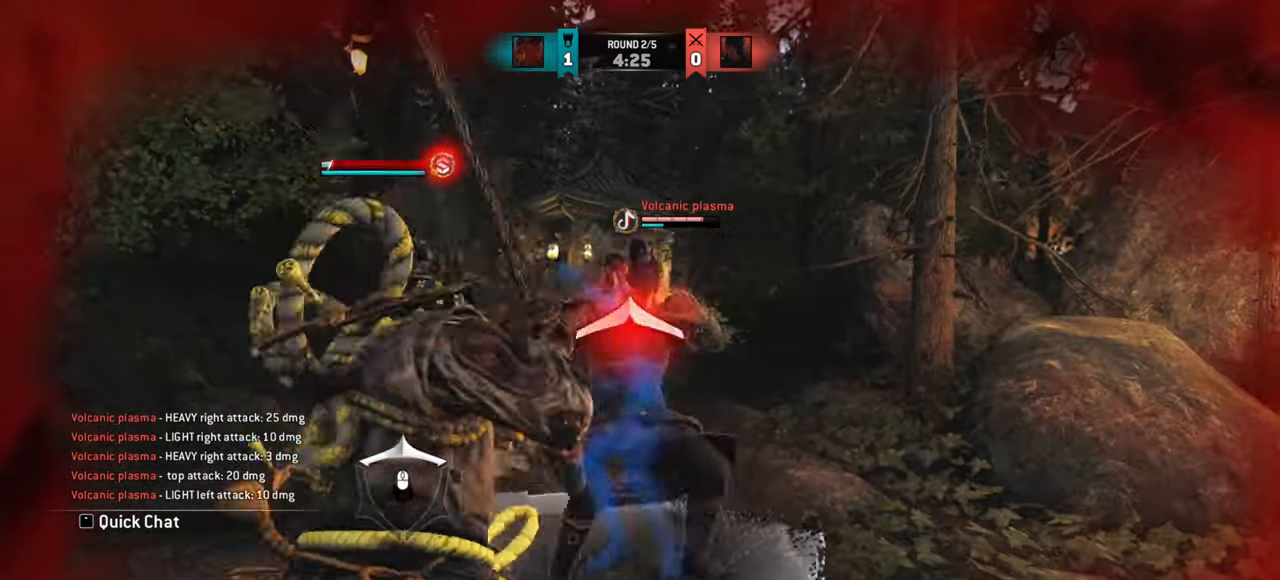
{"keys": [], "mouse": [], "events": [[200, "d", "up"]]}
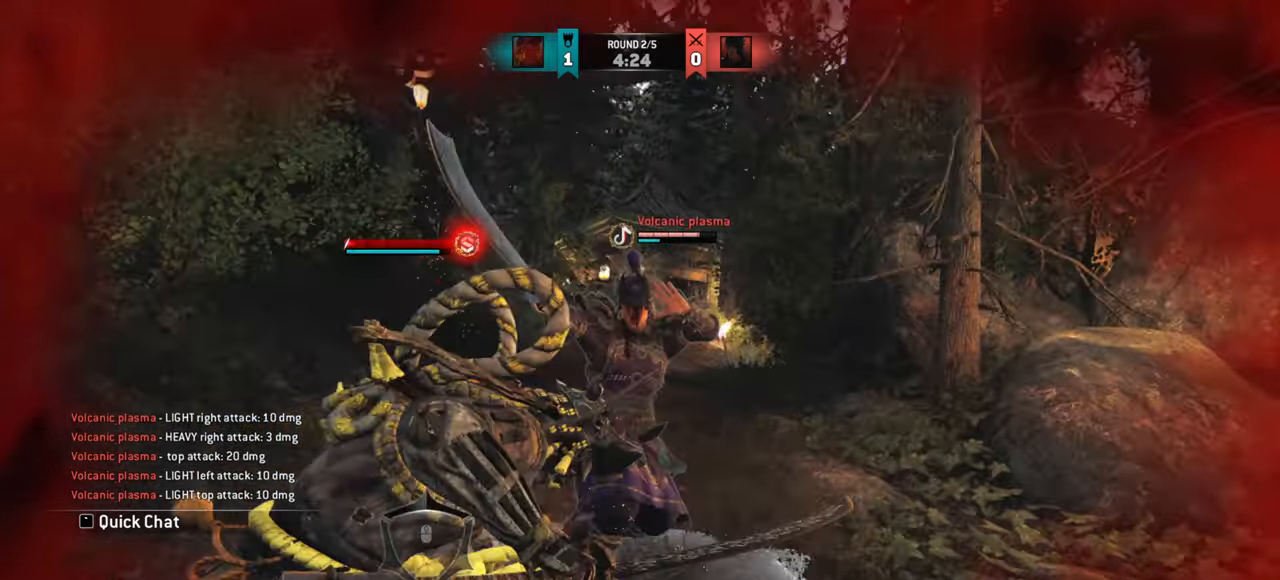
{"keys": ["d"], "mouse": [], "events": [[100, "d", "down"]]}
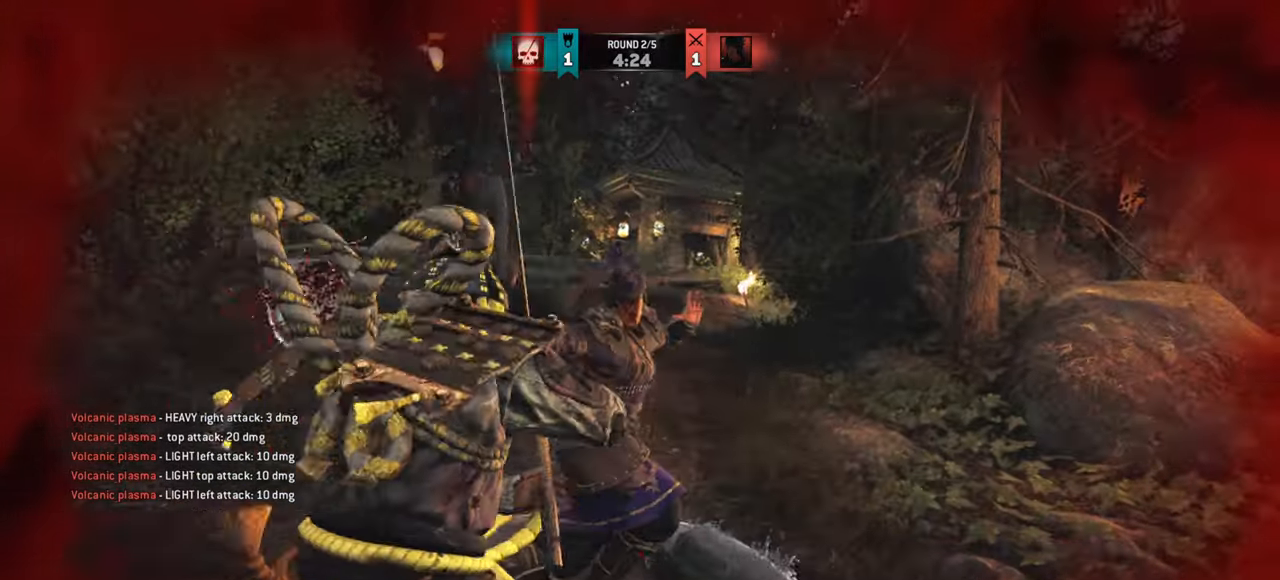
{"keys": [], "mouse": [], "events": [[33, "d", "up"]]}